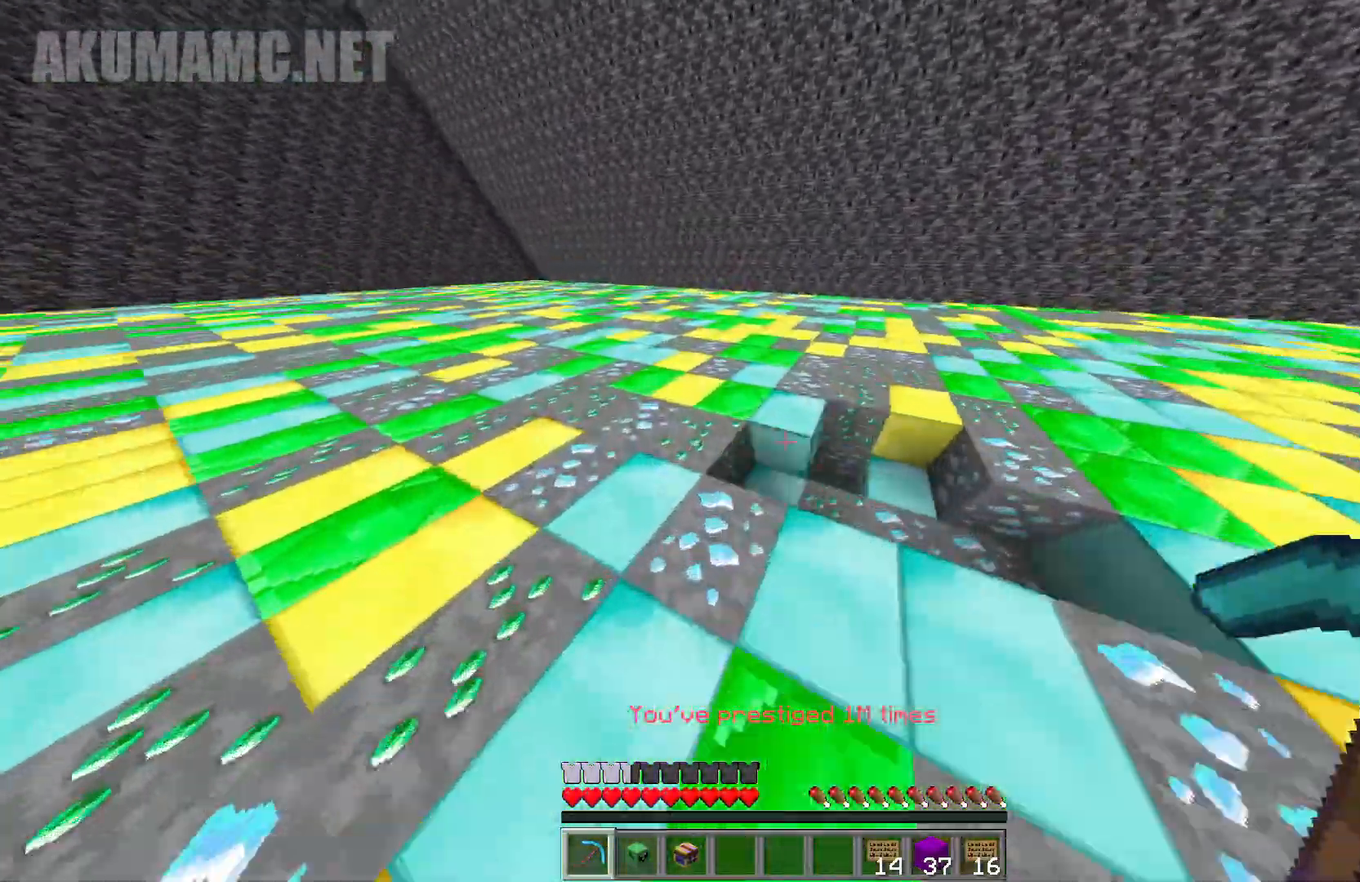
Gameplay with keyboard and mouse; each line is a JSON object with the keys and mouse buttons held at the frame after it. "events" lists presses ("down") and releases ("up") of "a", "d", "s", "w", "mouse_left" and "mouse_right" between this image and that frame as [ms after this image, input, new state], when the widget could be followed in between. "mouse_left", "mouse_right" = the "left", "right" buttons of the "mouse" list. No other keys are recorded. Fast repeated clicks can show as one long hold. Mouse movement is not recorded.
{"keys": ["a", "w"], "mouse": ["left"], "events": []}
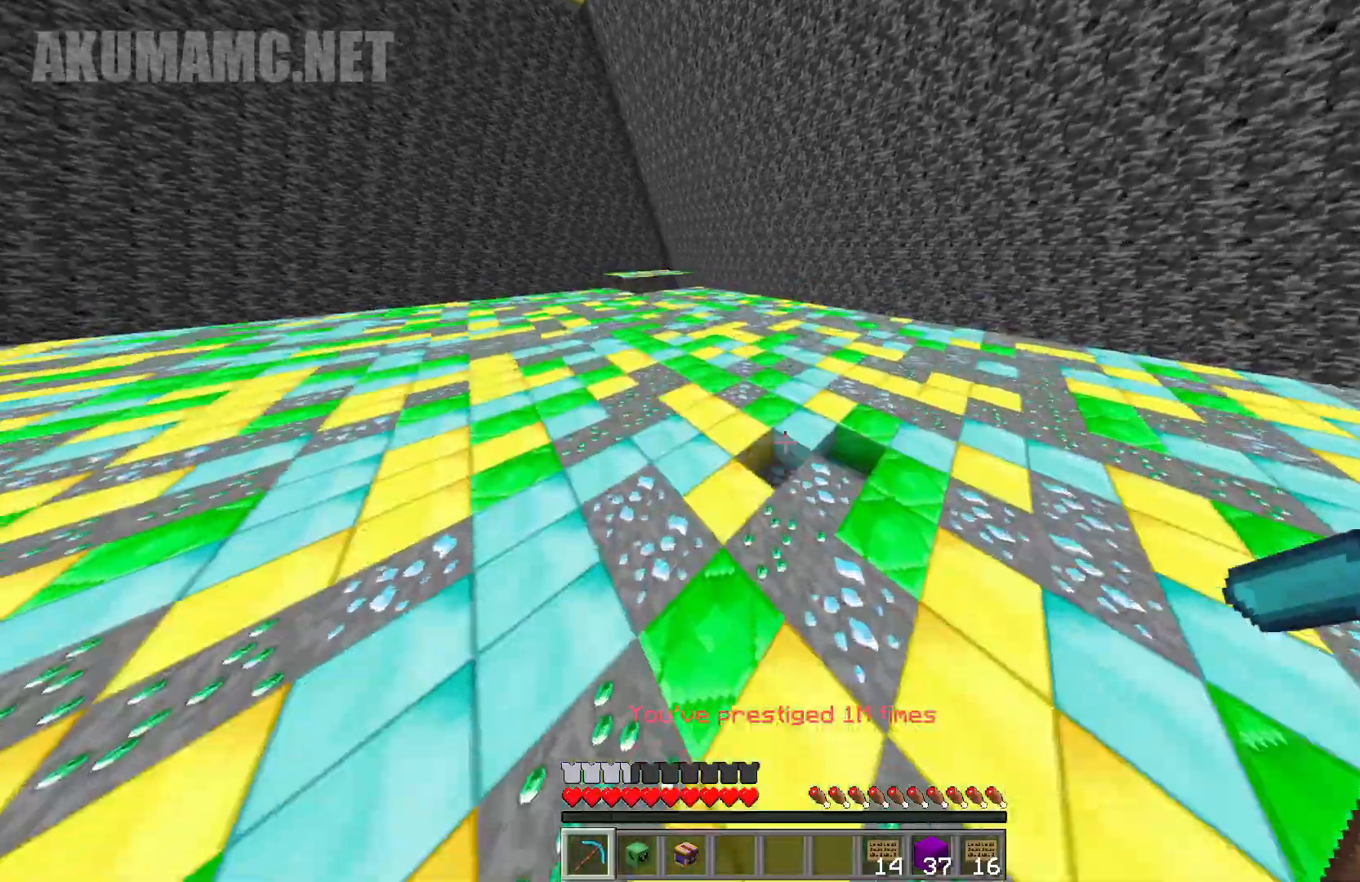
{"keys": ["a", "w"], "mouse": ["left"], "events": []}
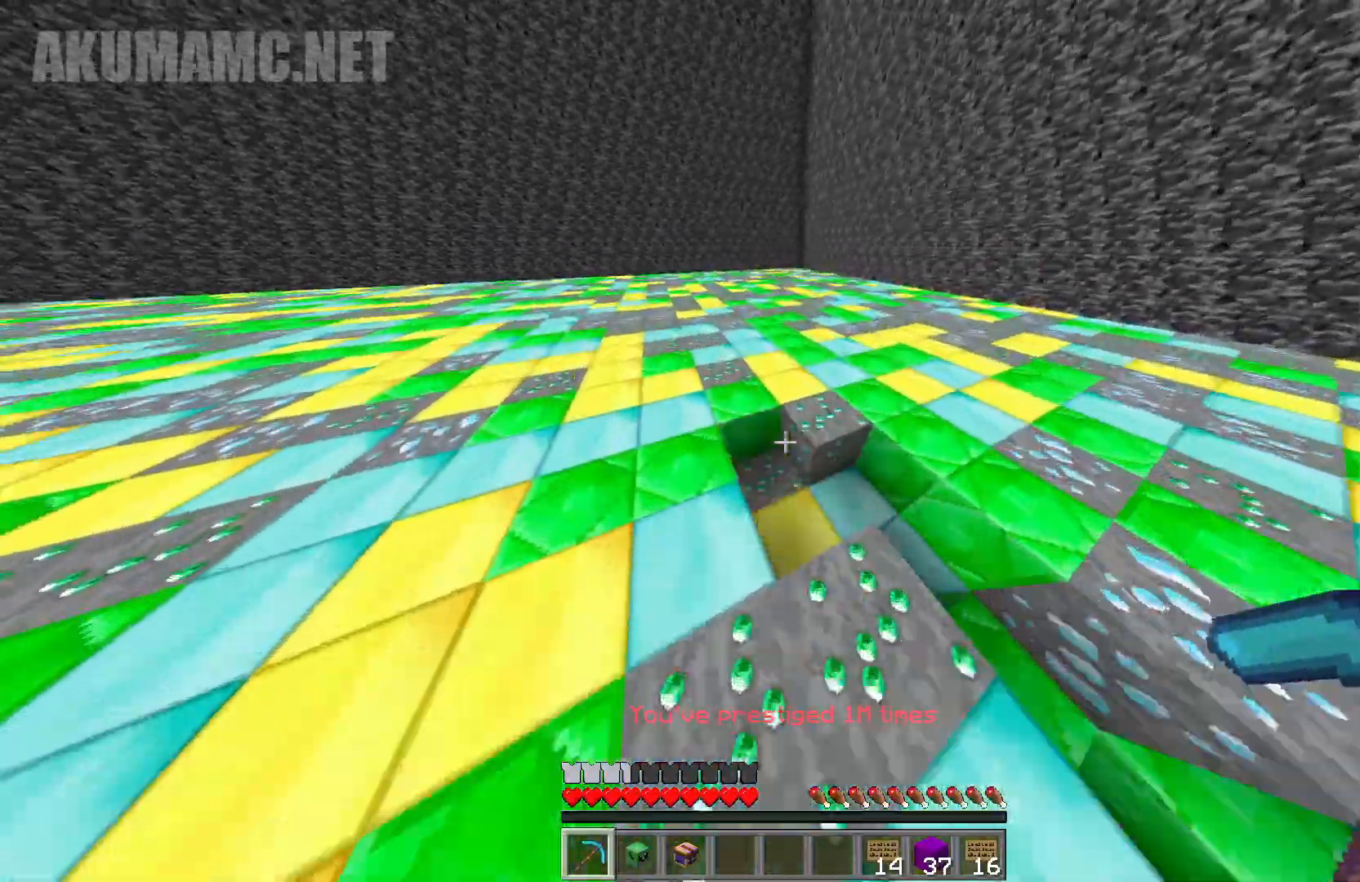
{"keys": ["a", "w"], "mouse": ["left"], "events": []}
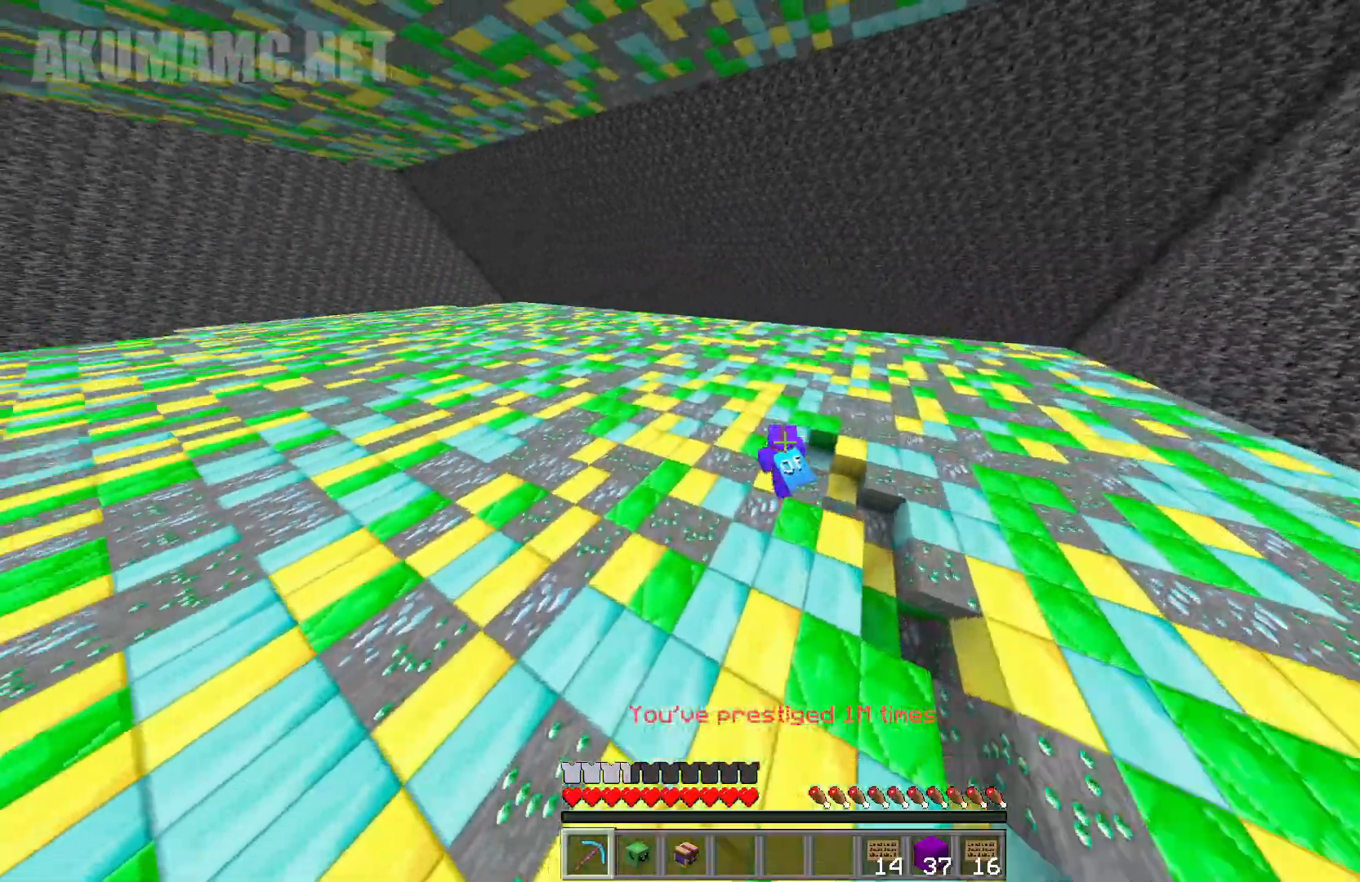
{"keys": ["a", "w"], "mouse": ["left"], "events": []}
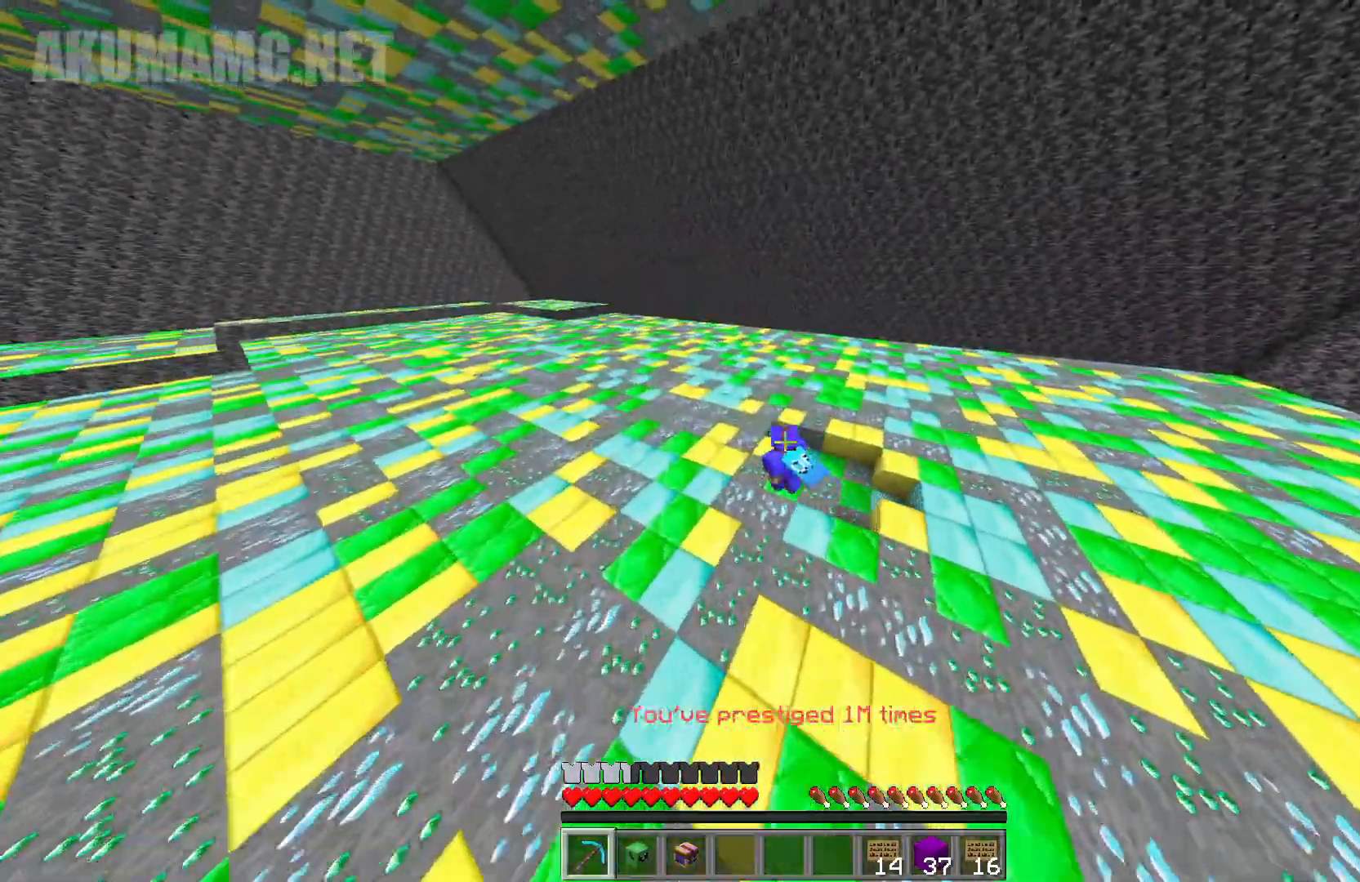
{"keys": [], "mouse": [], "events": [[450, "a", "up"], [450, "w", "up"], [483, "mouse_left", "up"]]}
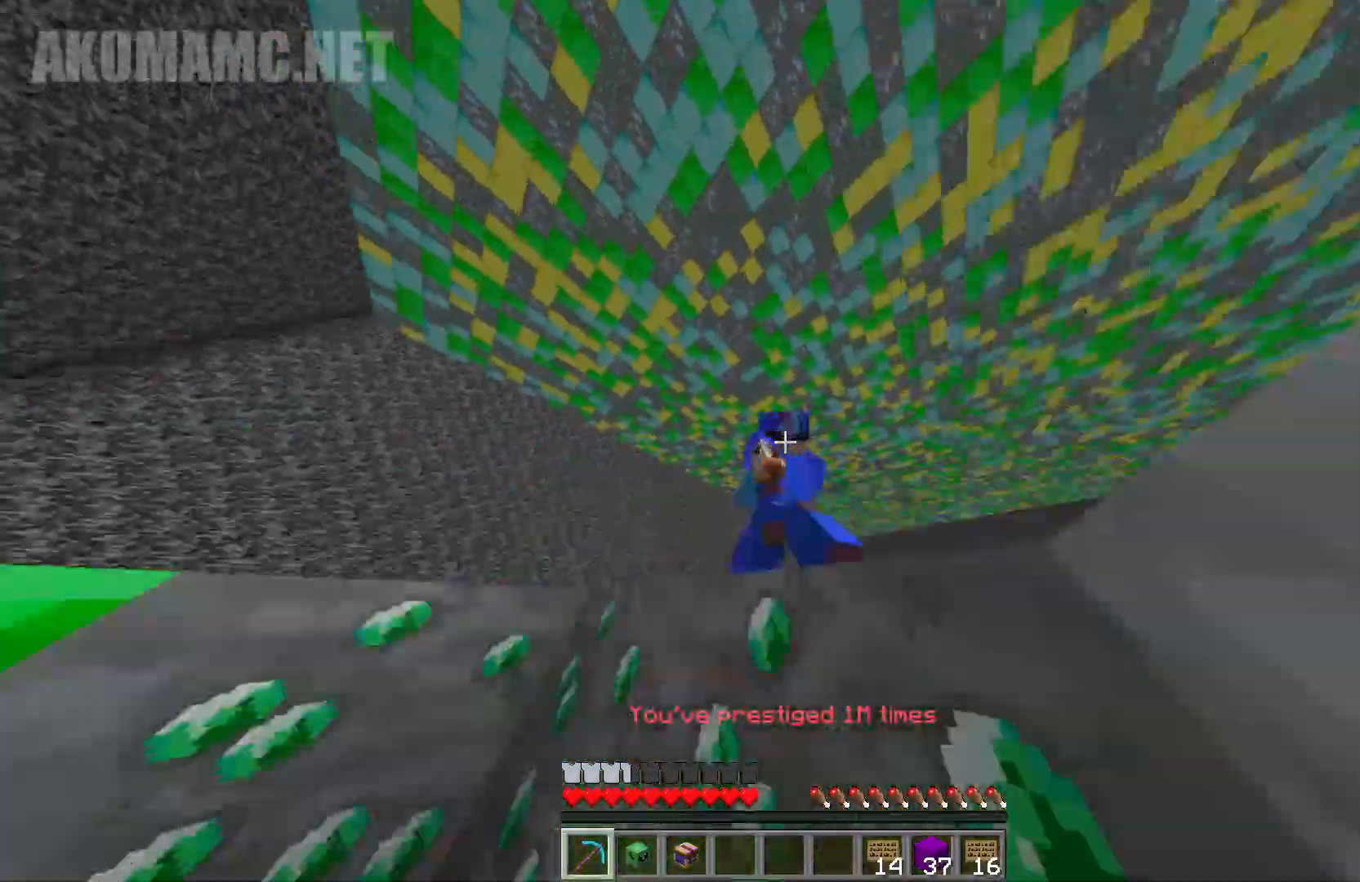
{"keys": [], "mouse": [], "events": []}
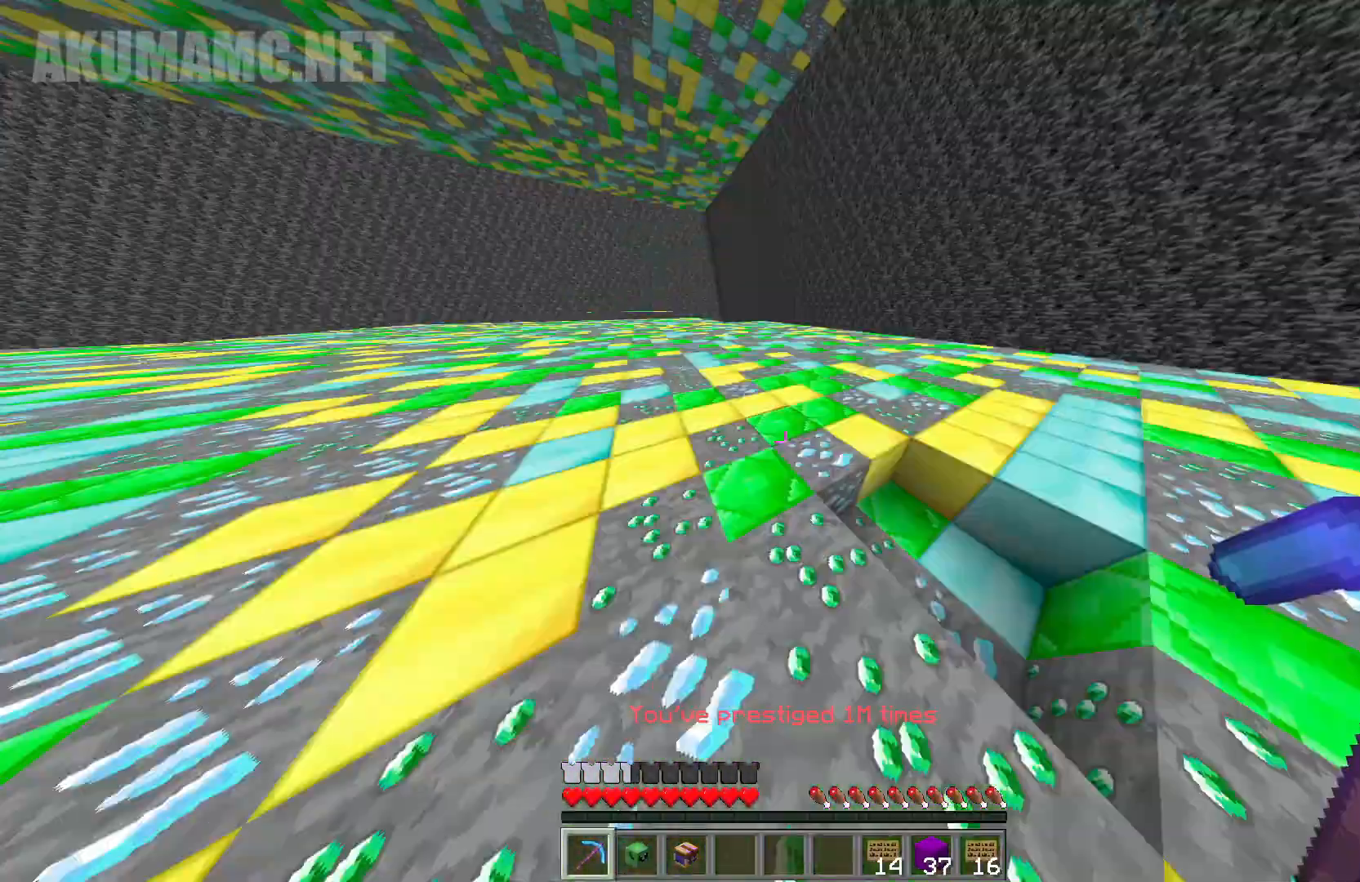
{"keys": ["a"], "mouse": [], "events": [[500, "a", "down"]]}
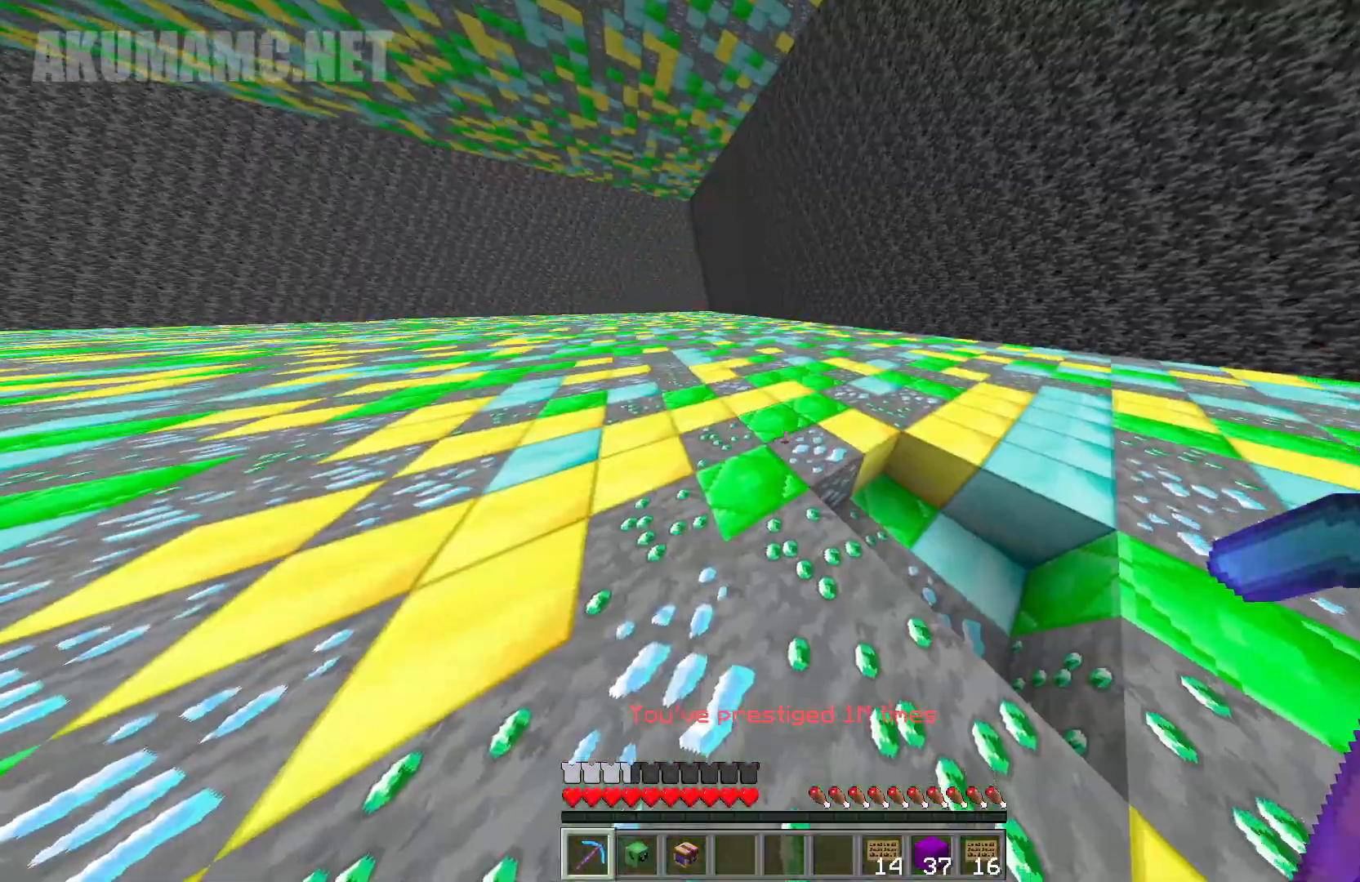
{"keys": ["a", "w"], "mouse": [], "events": [[50, "w", "down"]]}
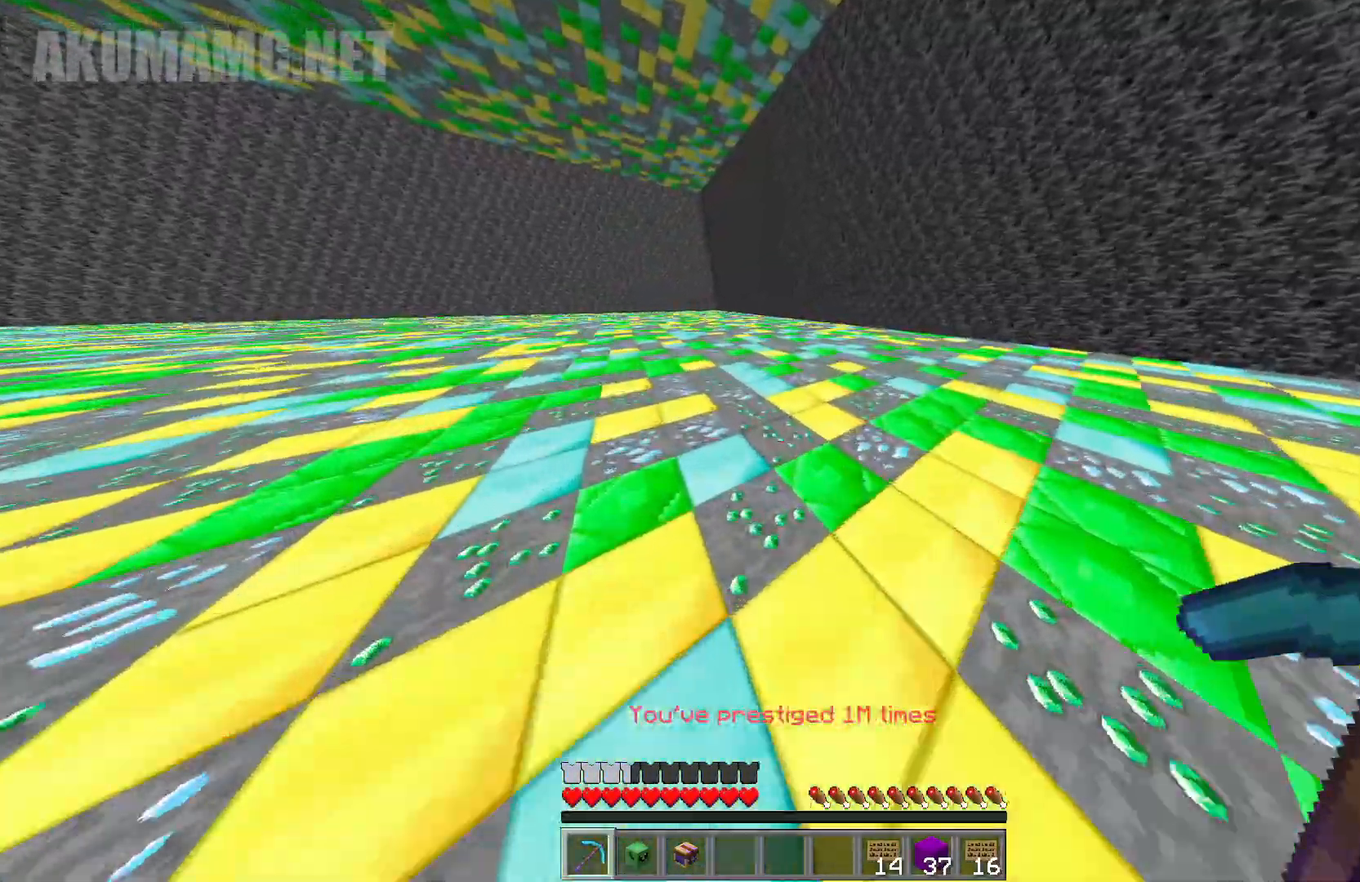
{"keys": ["a", "w"], "mouse": [], "events": []}
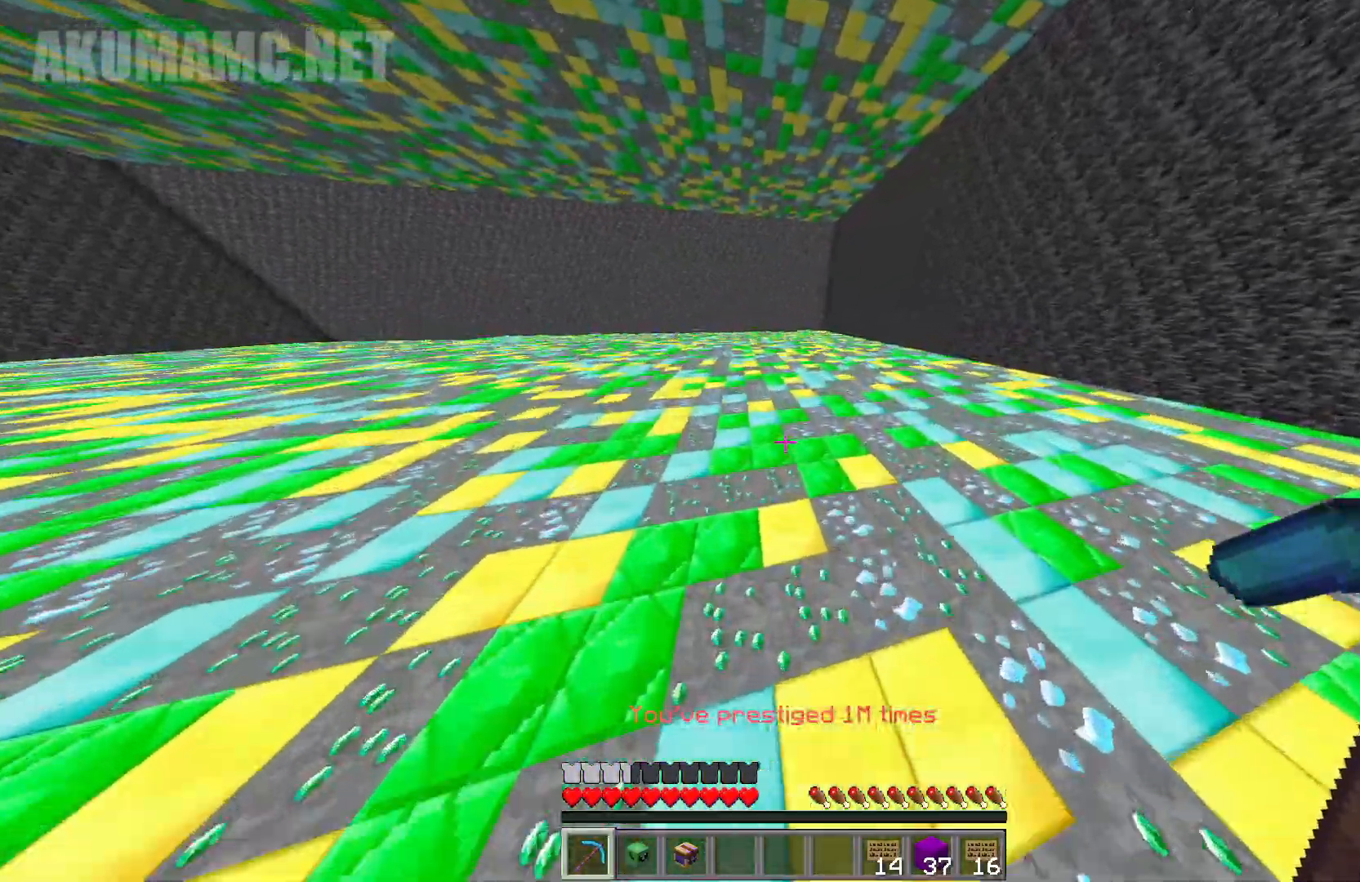
{"keys": ["a", "w"], "mouse": [], "events": []}
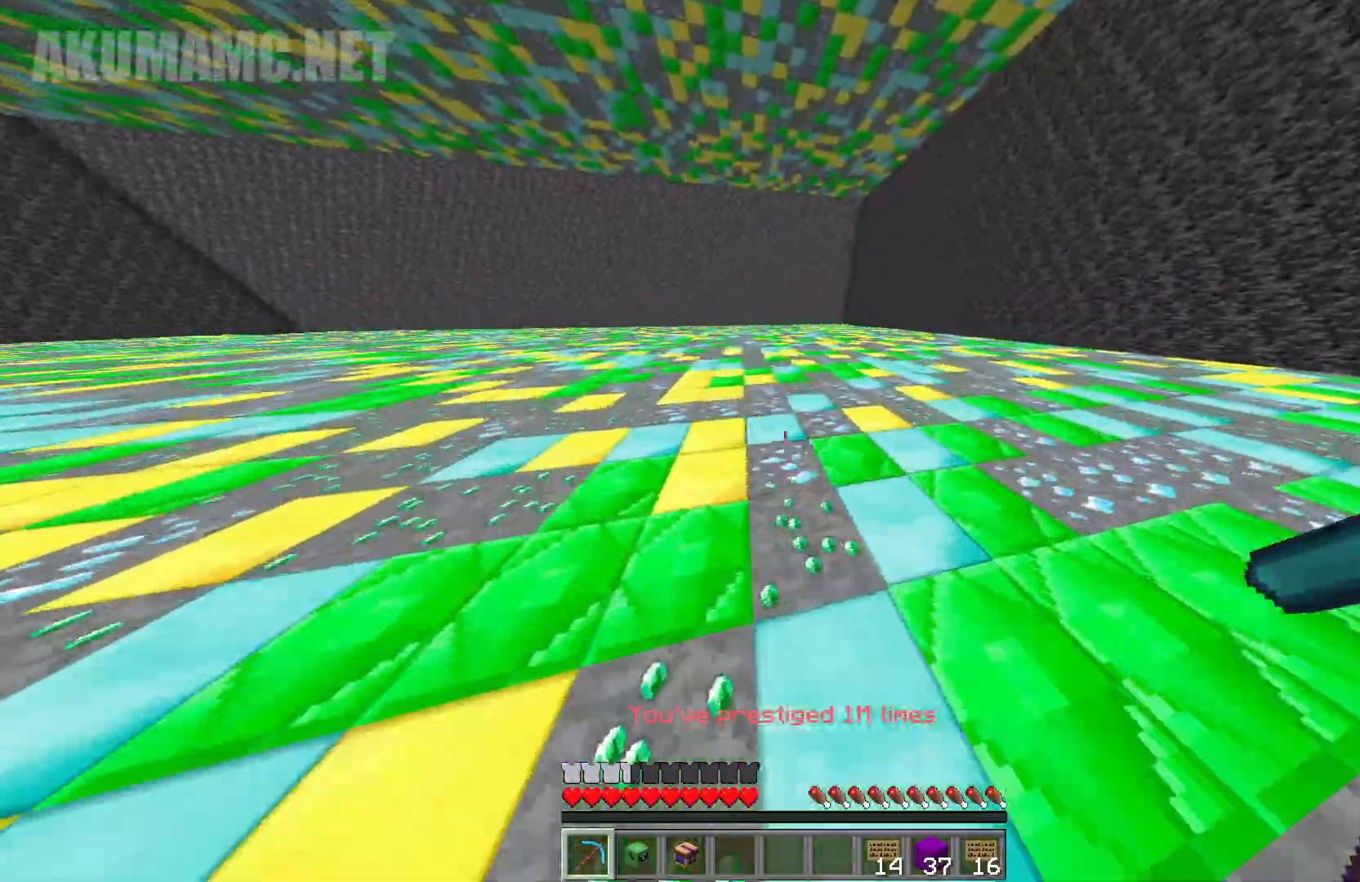
{"keys": [], "mouse": [], "events": [[450, "w", "up"], [483, "a", "up"]]}
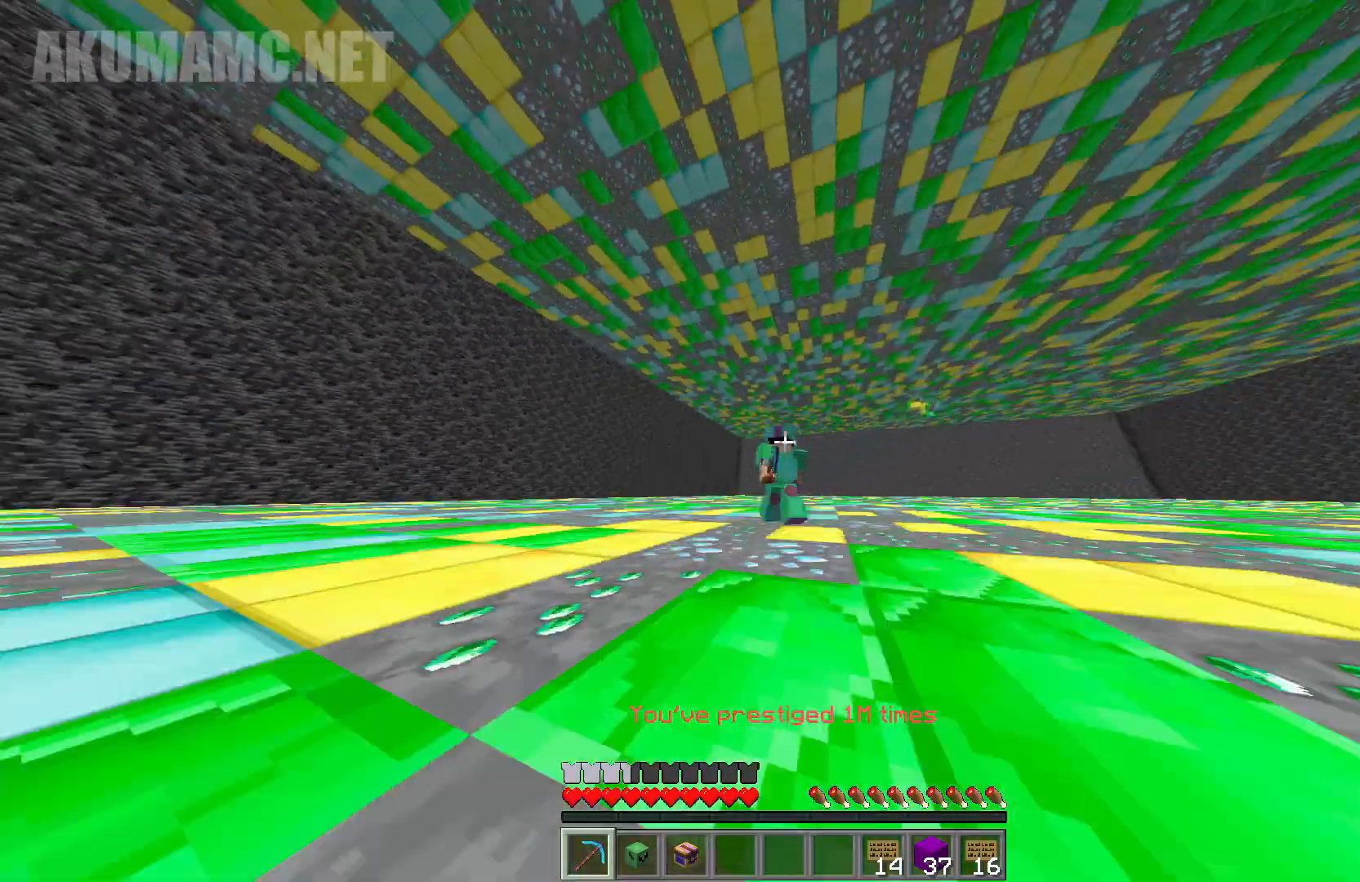
{"keys": [], "mouse": [], "events": []}
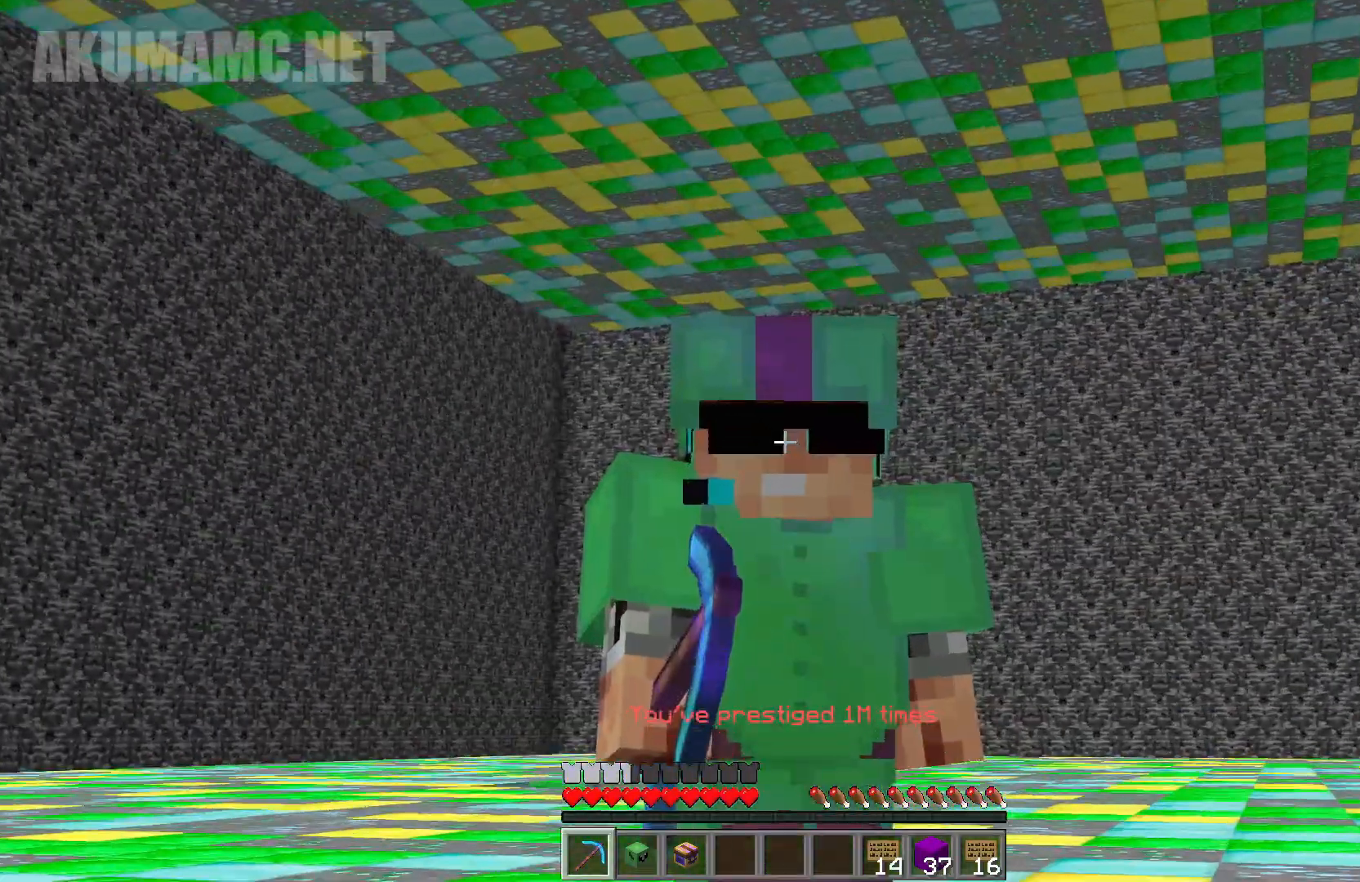
{"keys": [], "mouse": [], "events": []}
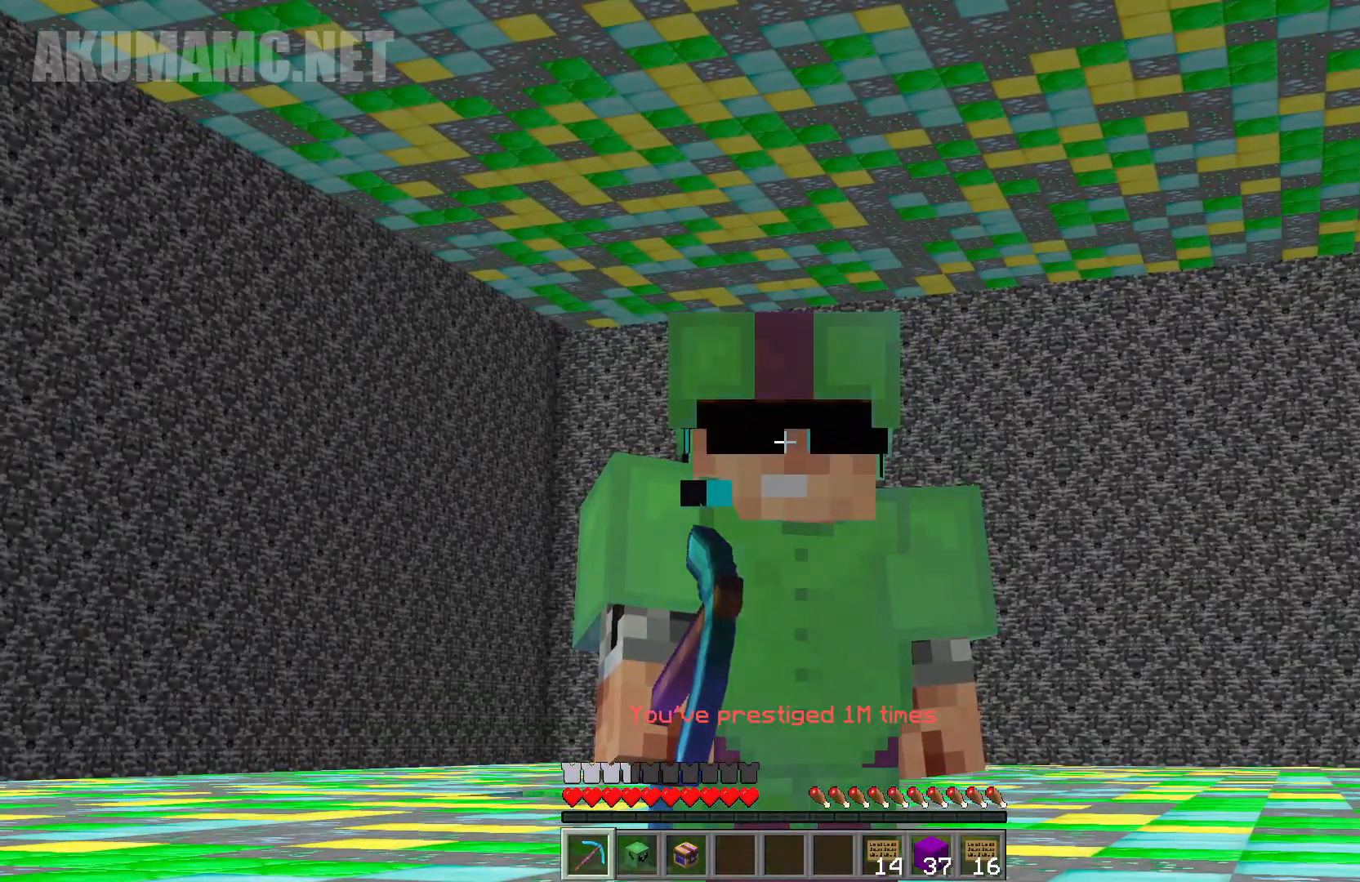
{"keys": [], "mouse": [], "events": []}
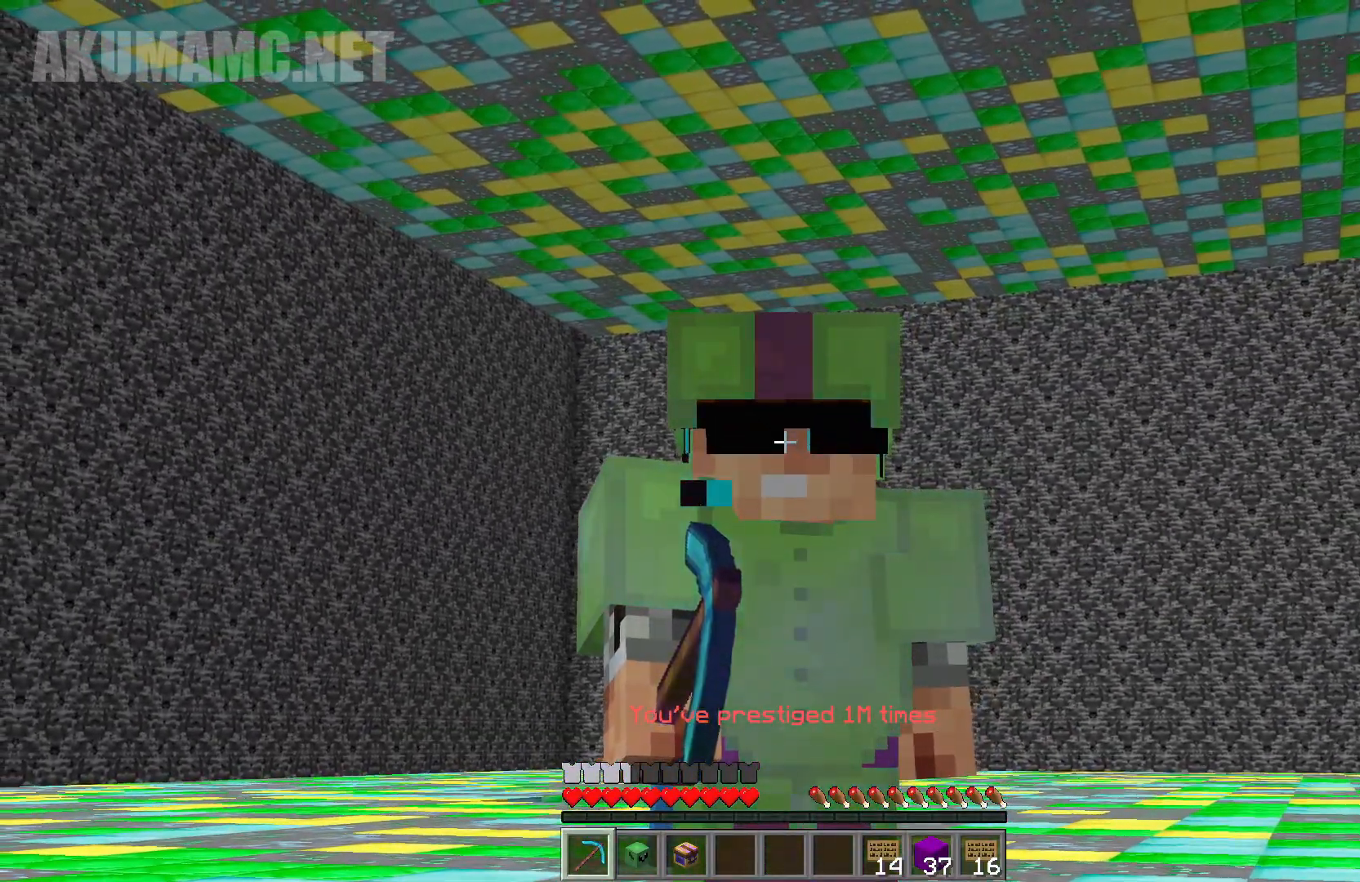
{"keys": [], "mouse": [], "events": []}
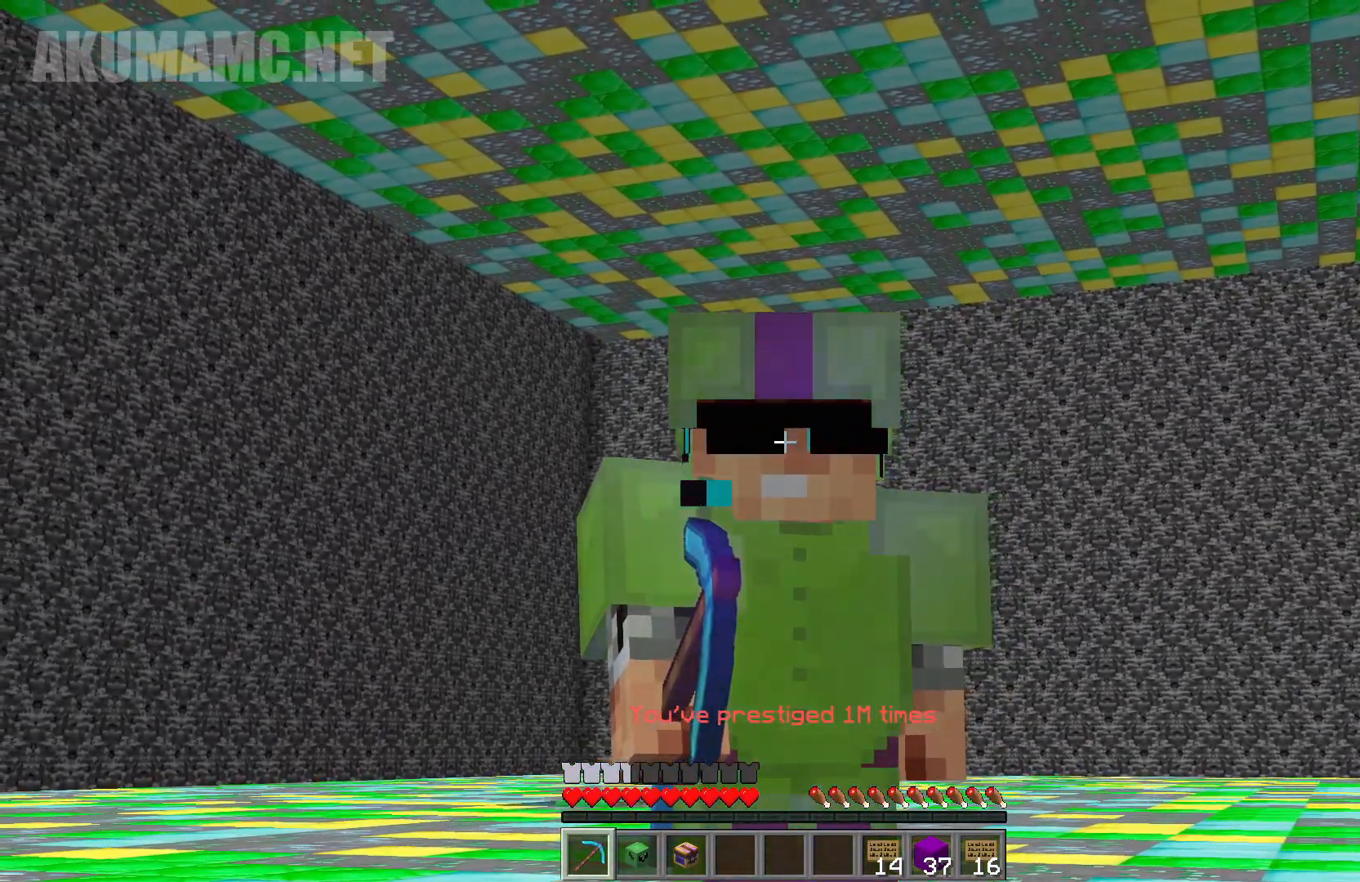
{"keys": [], "mouse": [], "events": []}
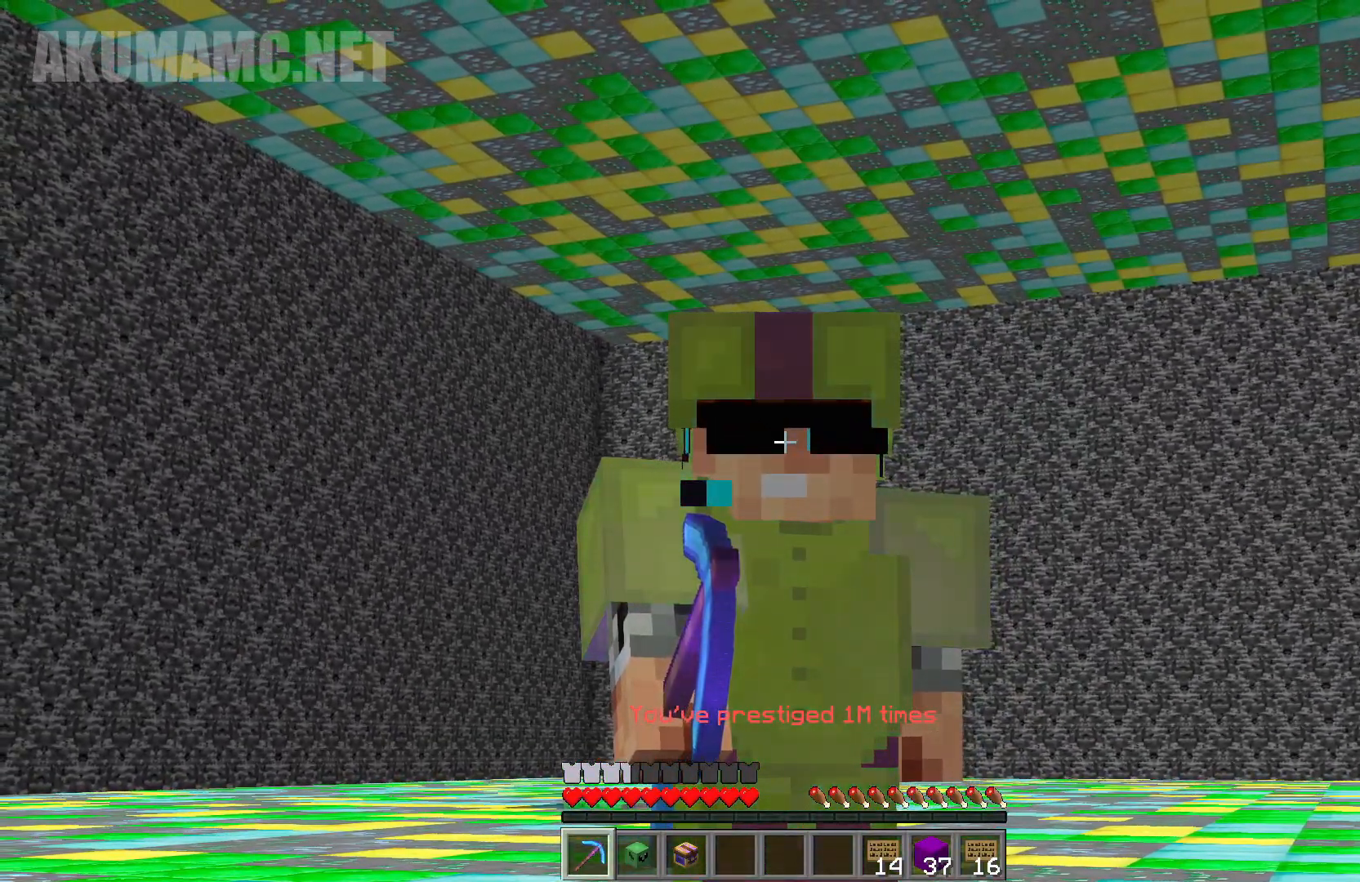
{"keys": [], "mouse": [], "events": []}
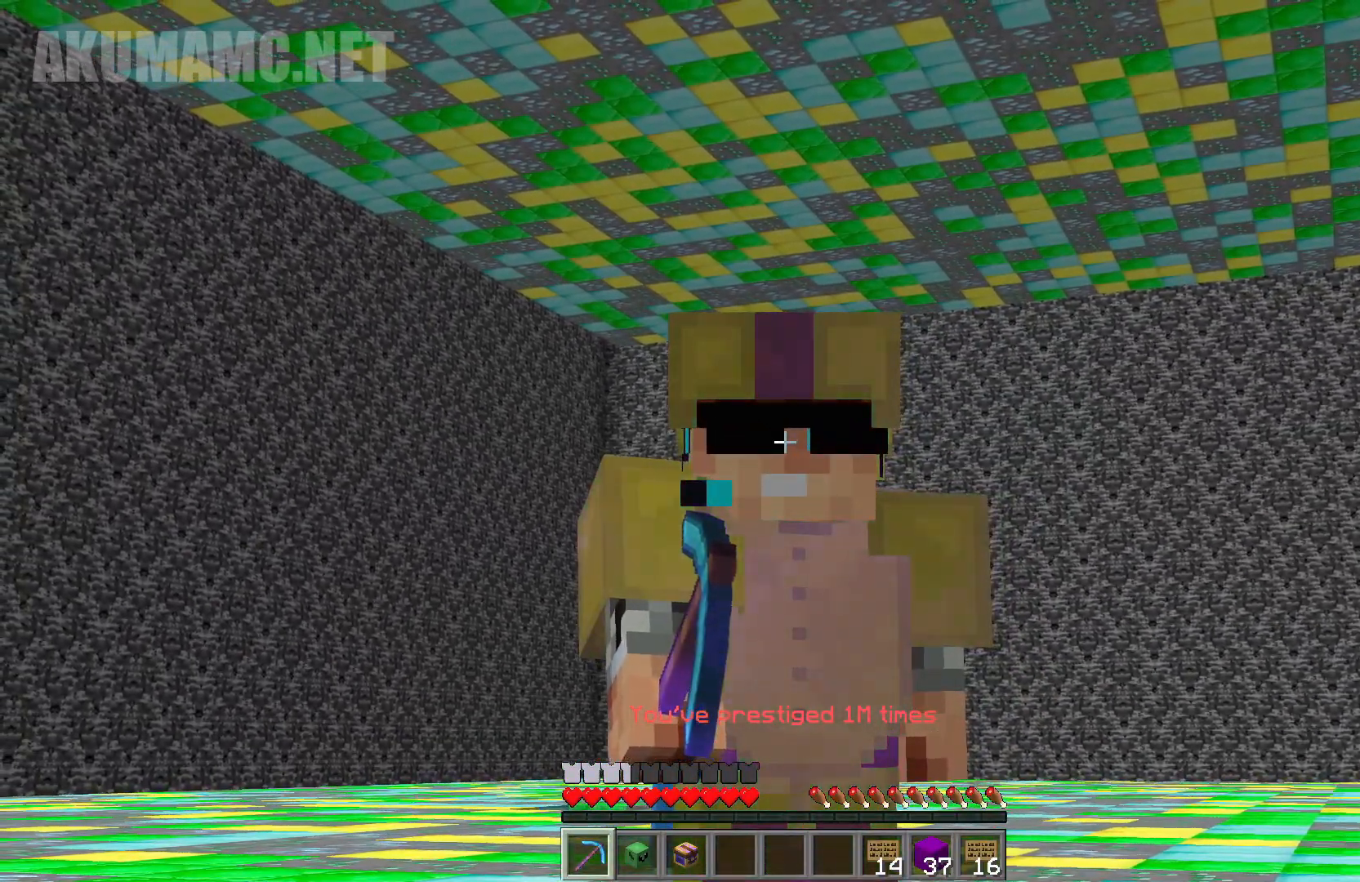
{"keys": [], "mouse": [], "events": []}
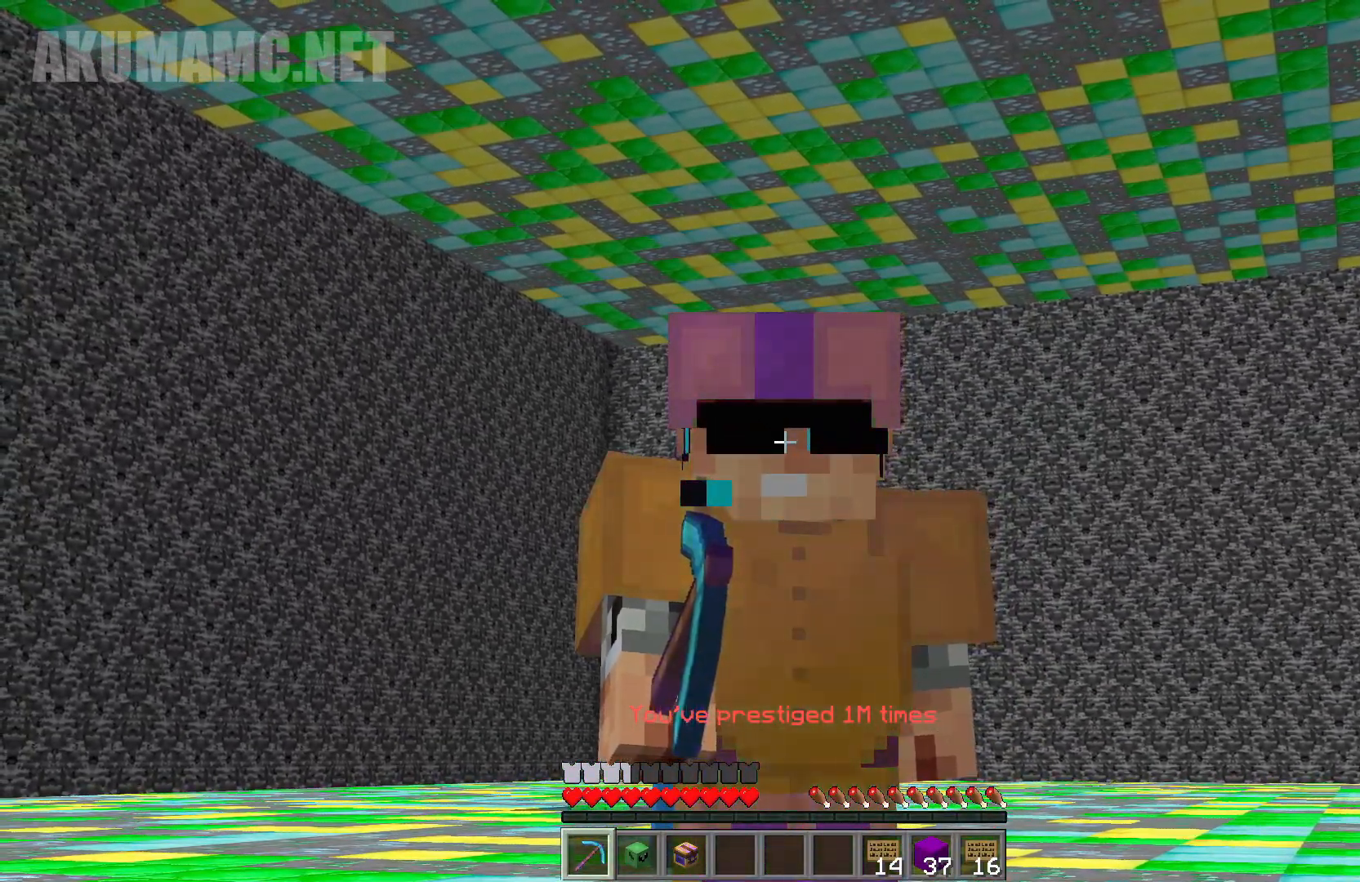
{"keys": [], "mouse": [], "events": []}
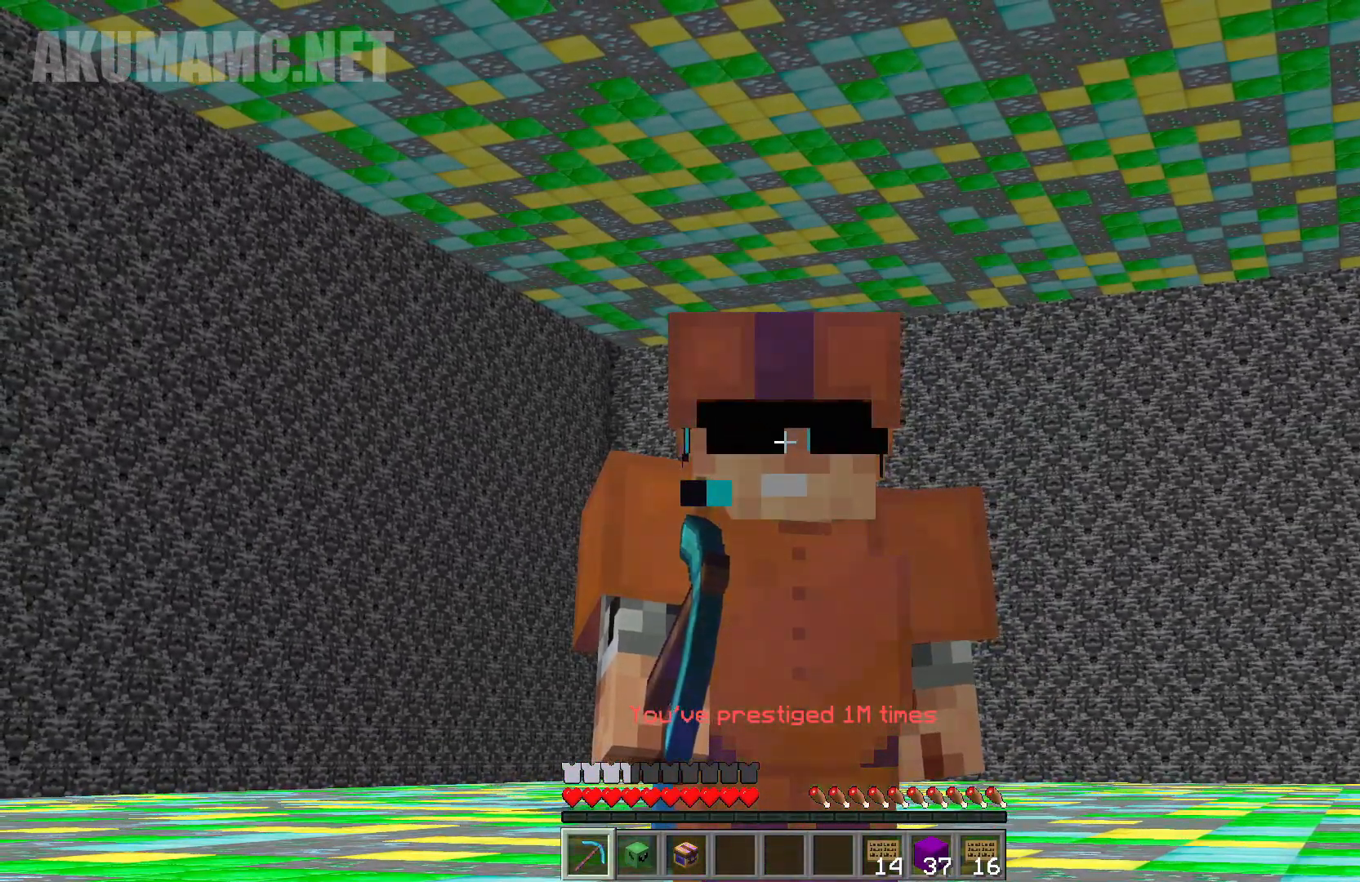
{"keys": ["s"], "mouse": [], "events": [[267, "s", "down"]]}
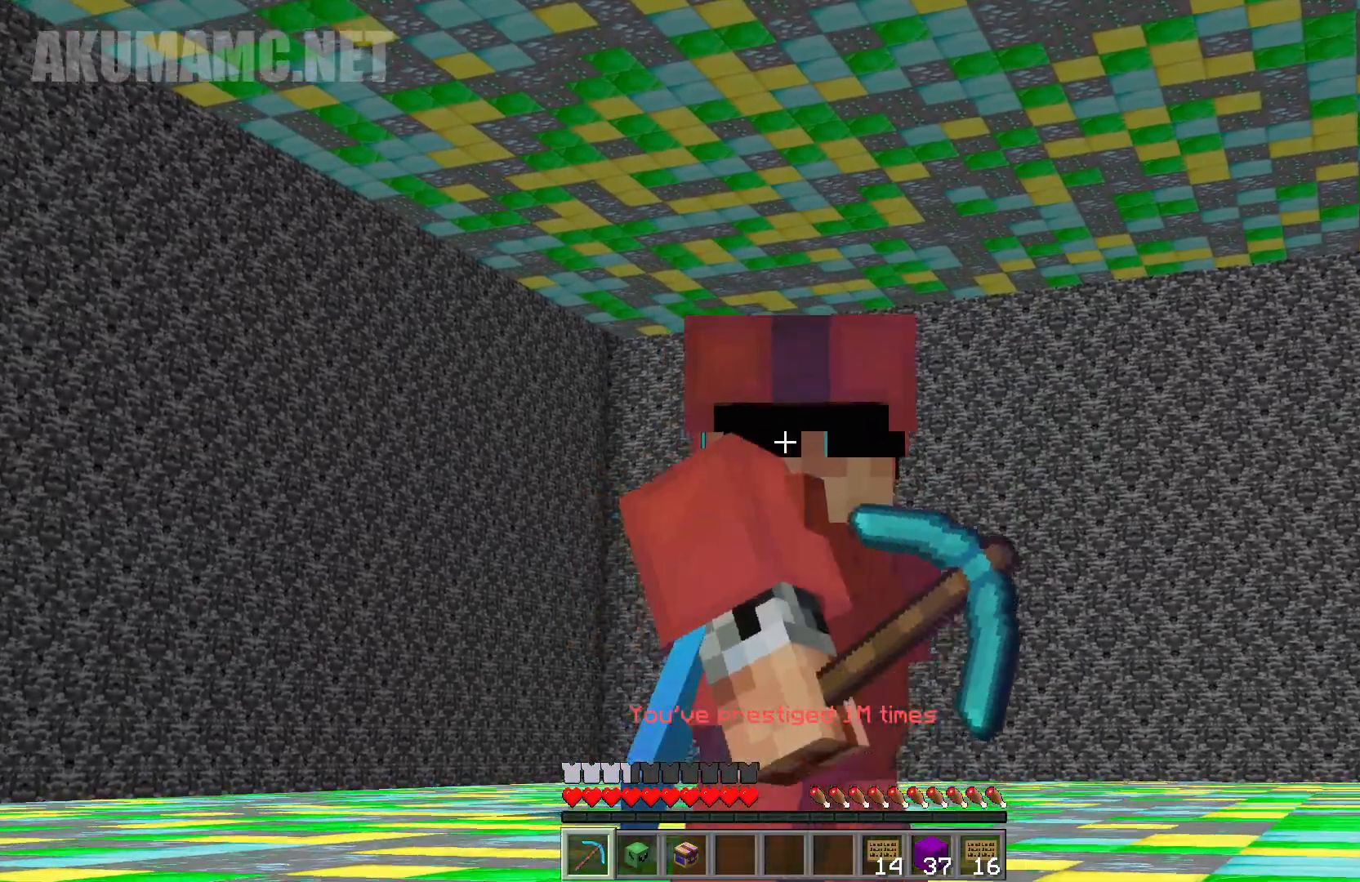
{"keys": ["s"], "mouse": [], "events": []}
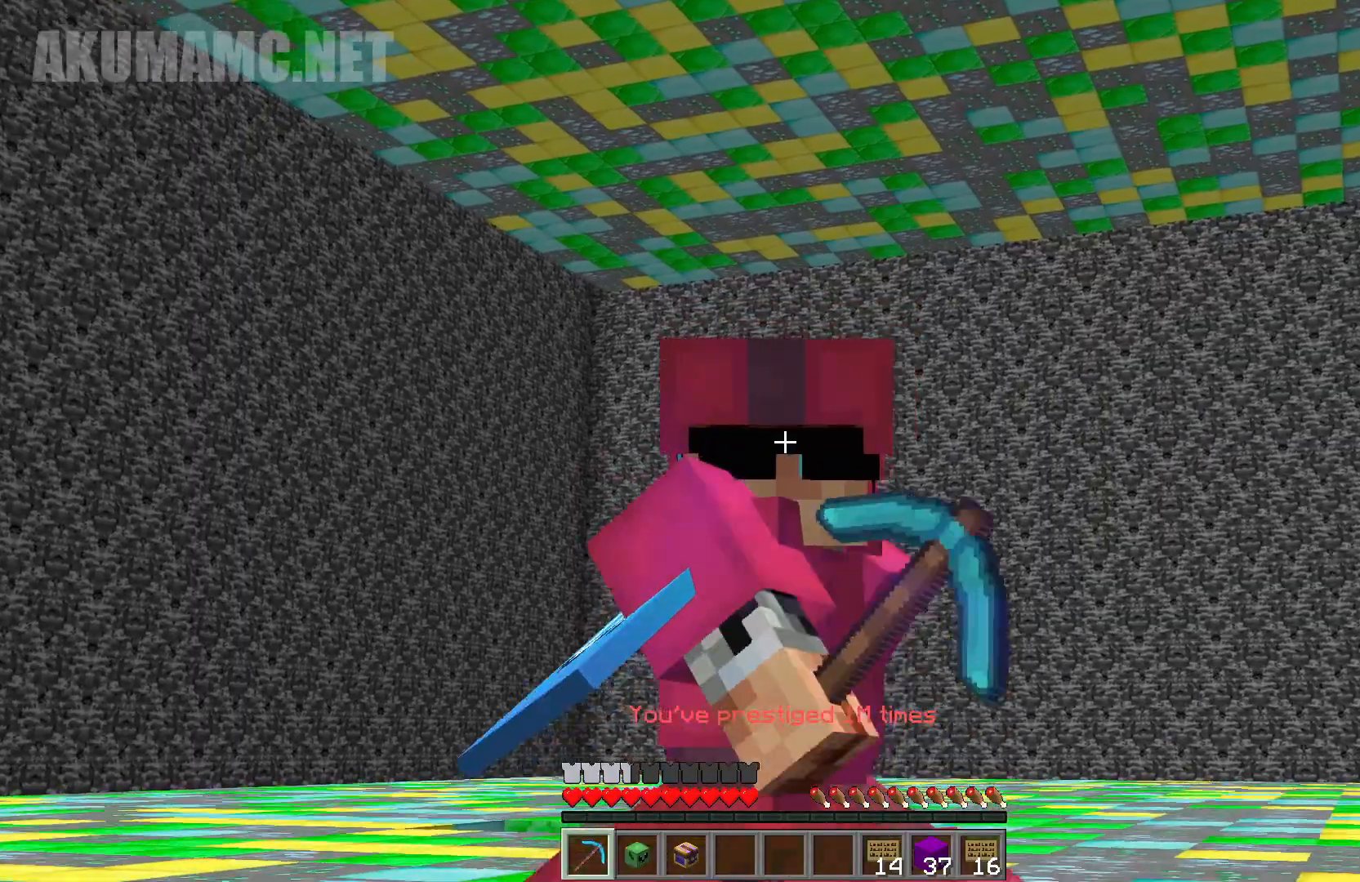
{"keys": ["s"], "mouse": [], "events": []}
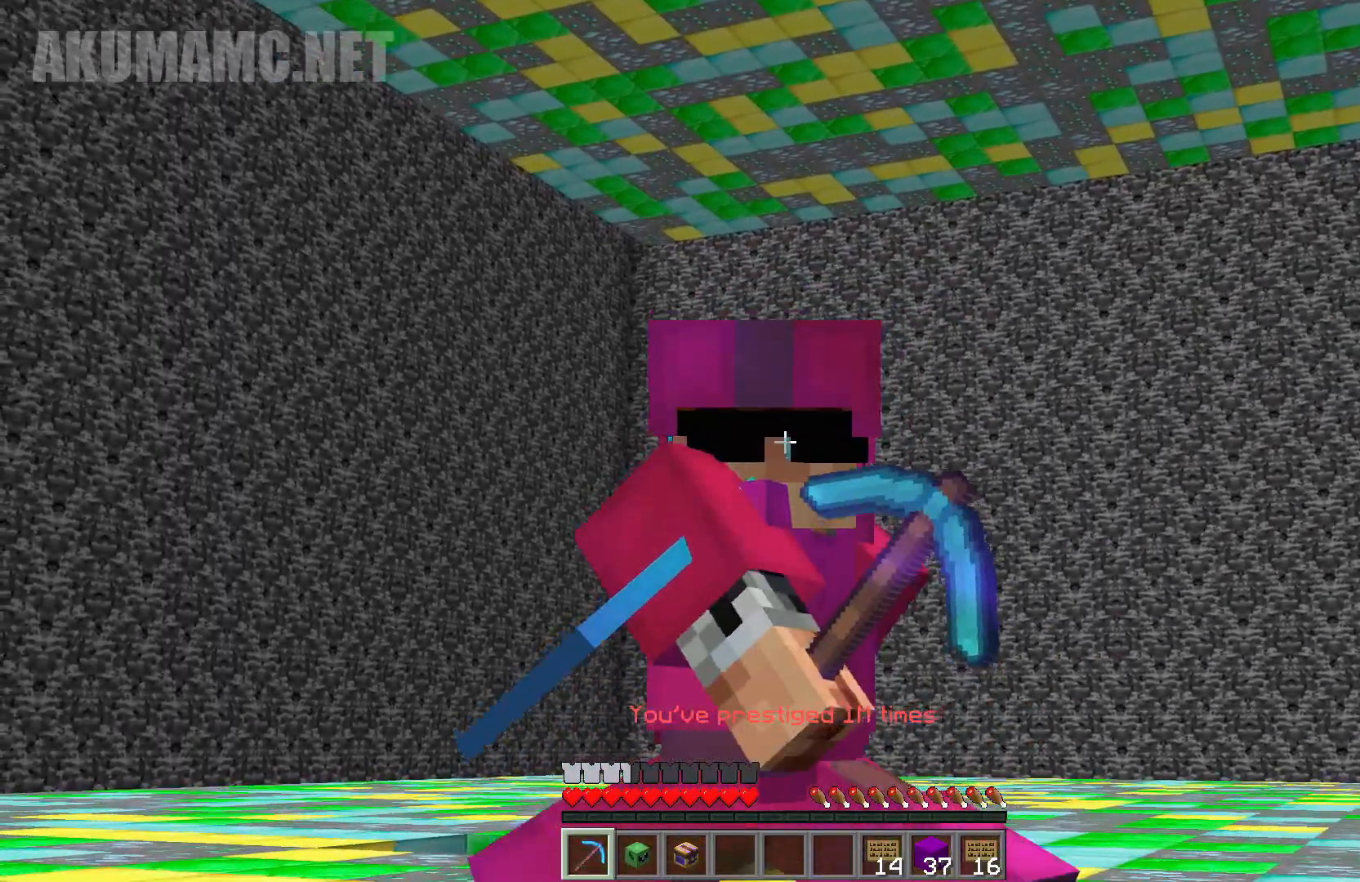
{"keys": [], "mouse": [], "events": [[500, "s", "up"]]}
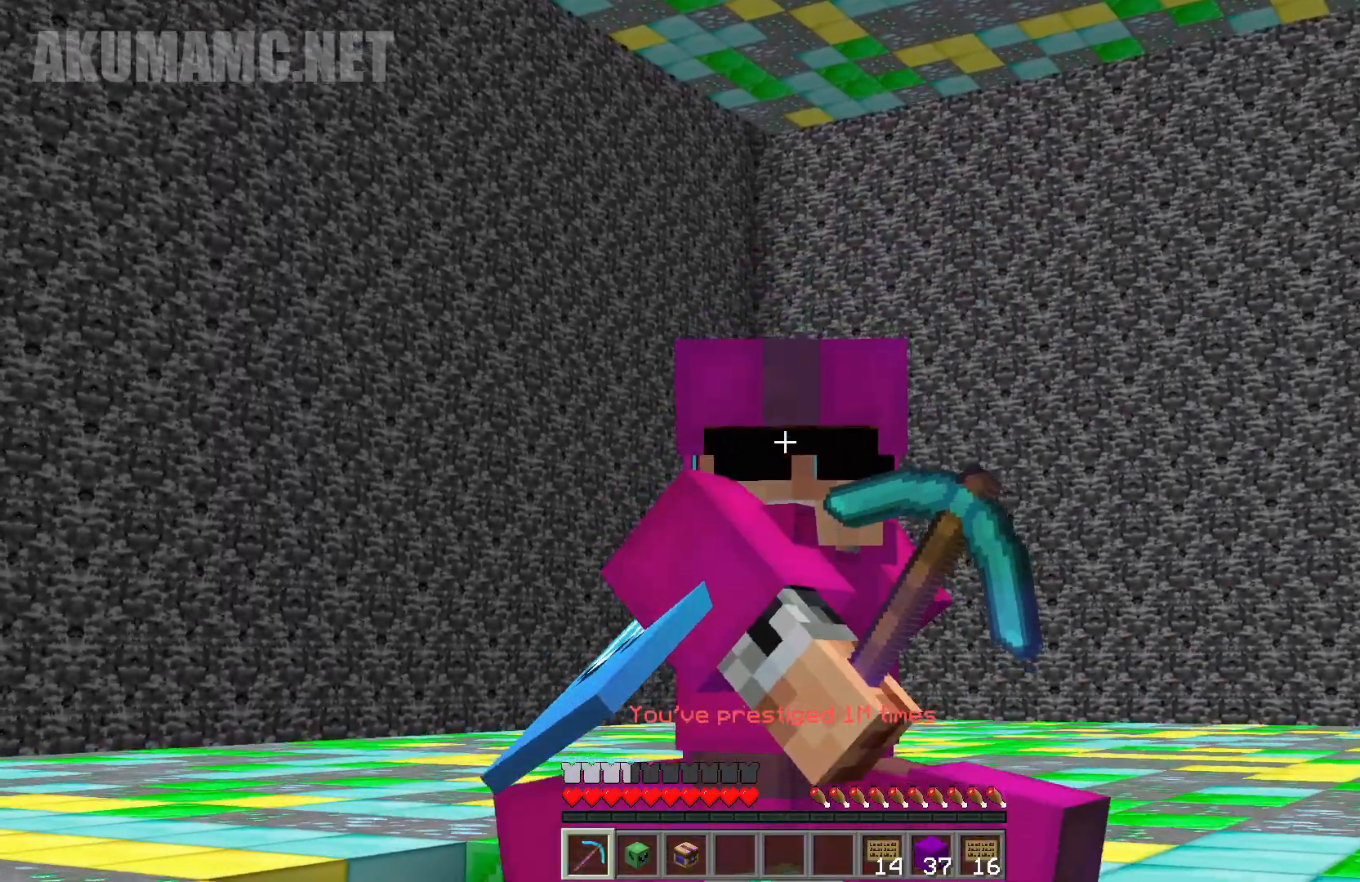
{"keys": [], "mouse": [], "events": []}
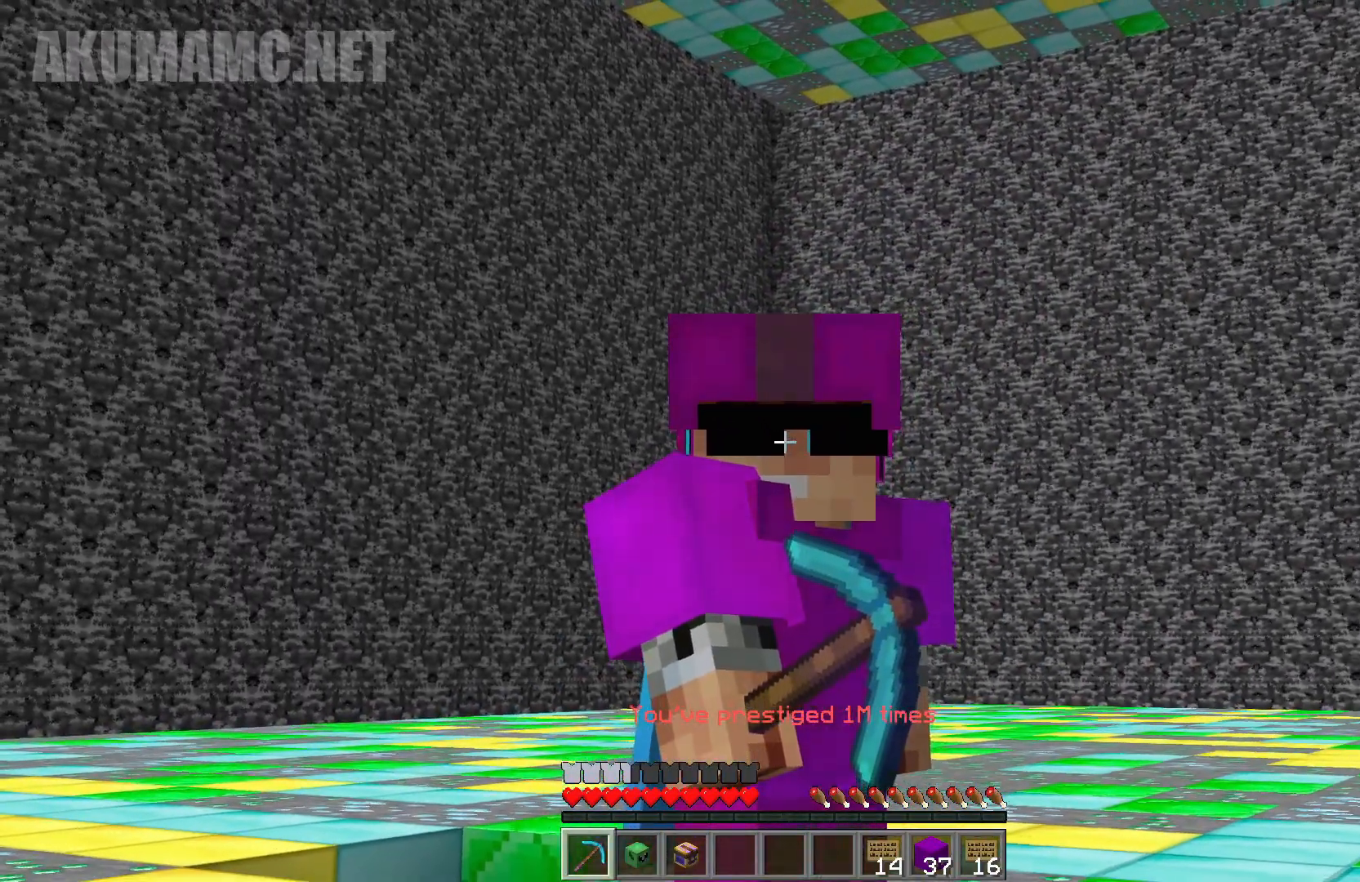
{"keys": [], "mouse": [], "events": []}
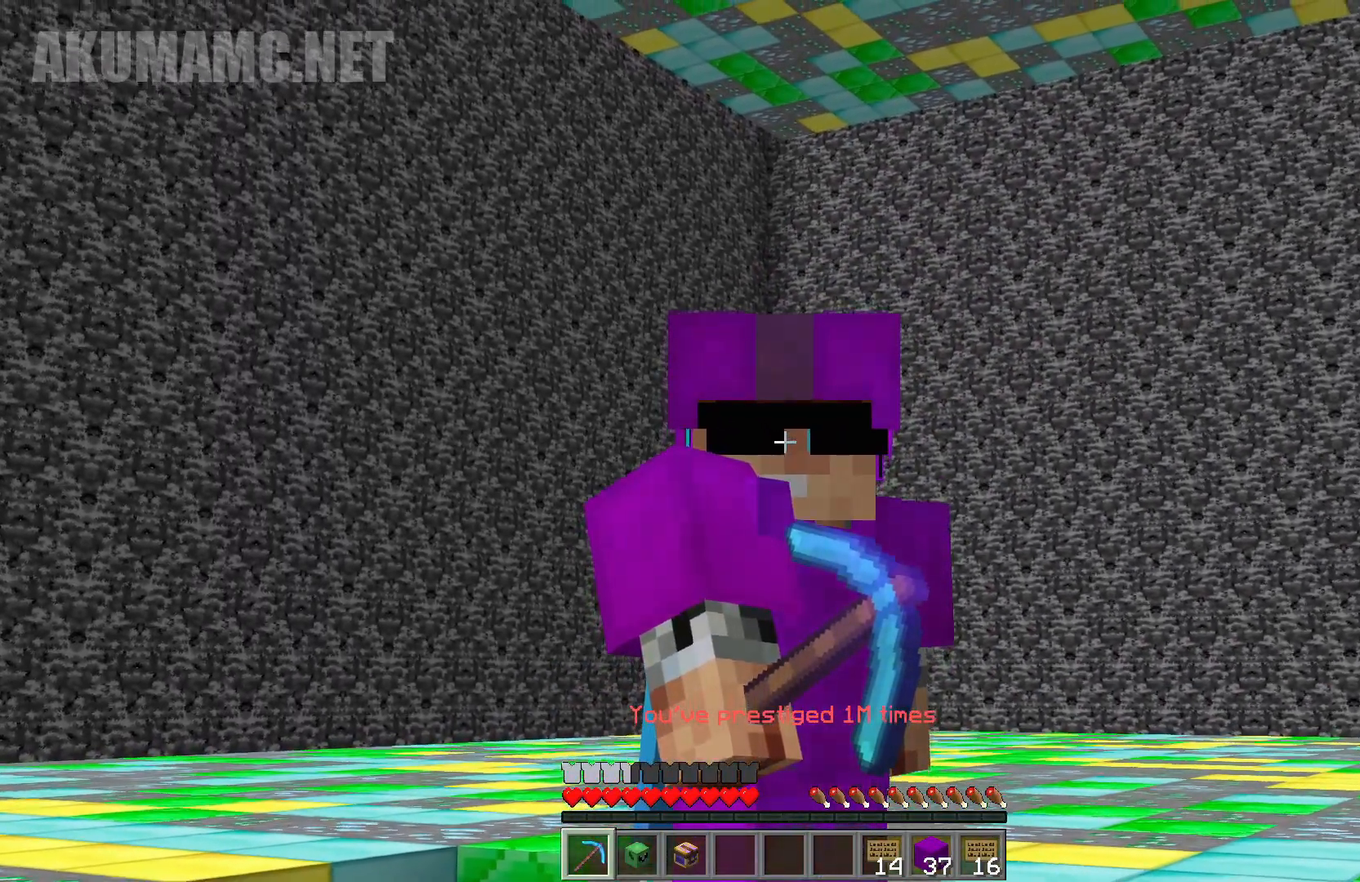
{"keys": [], "mouse": [], "events": []}